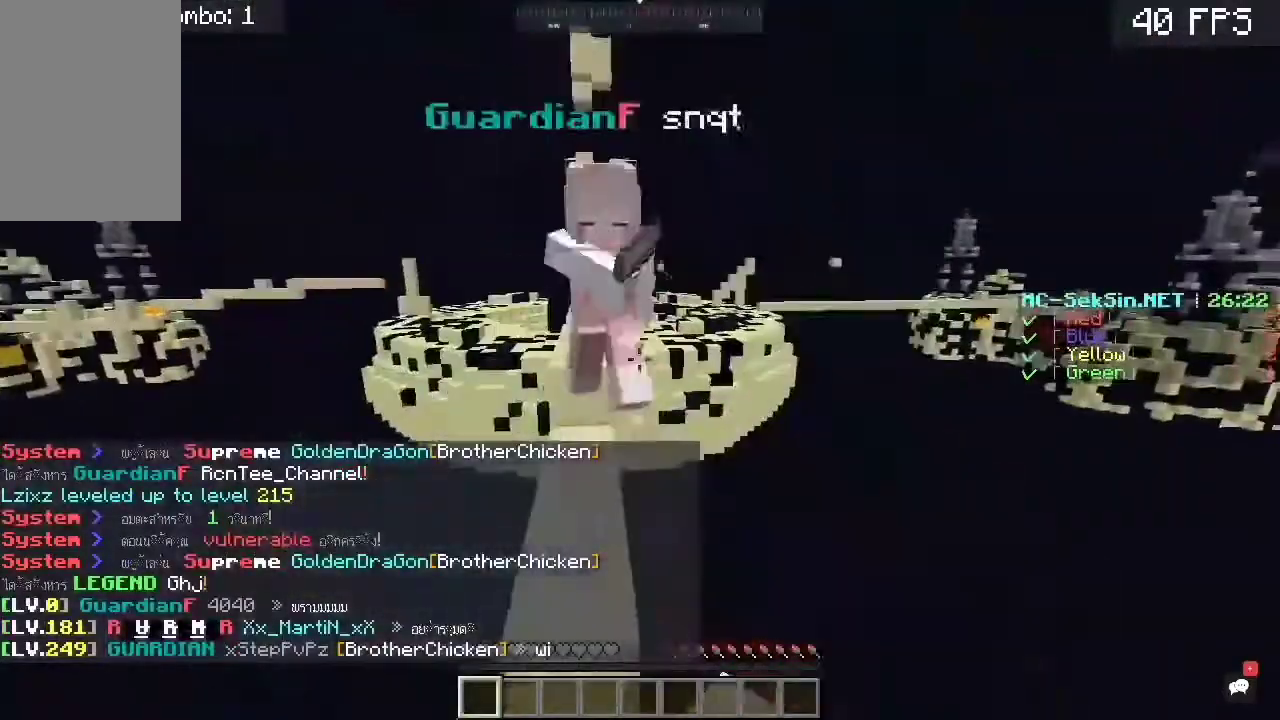
Gameplay with keyboard and mouse; each line is a JSON object with the keys and mouse buttons held at the frame after it. "events" lists presses ("down") and releases ("up") of "a", "c", "d", "s", "space", "w", "mouse_left" and "mouse_right" between this image and that frame as [ms after this image, input, new state], when the widget could be followed in between. "mouse_left", "mouse_right" = the "left", "right" buttons of the "mouse" list. No other keys are recorded. Fast repeated clicks can show as one long hold. Mouse movement is not recorded.
{"keys": ["a", "space", "w"], "mouse": [], "events": [[100, "mouse_left", "up"], [167, "space", "down"], [333, "a", "down"]]}
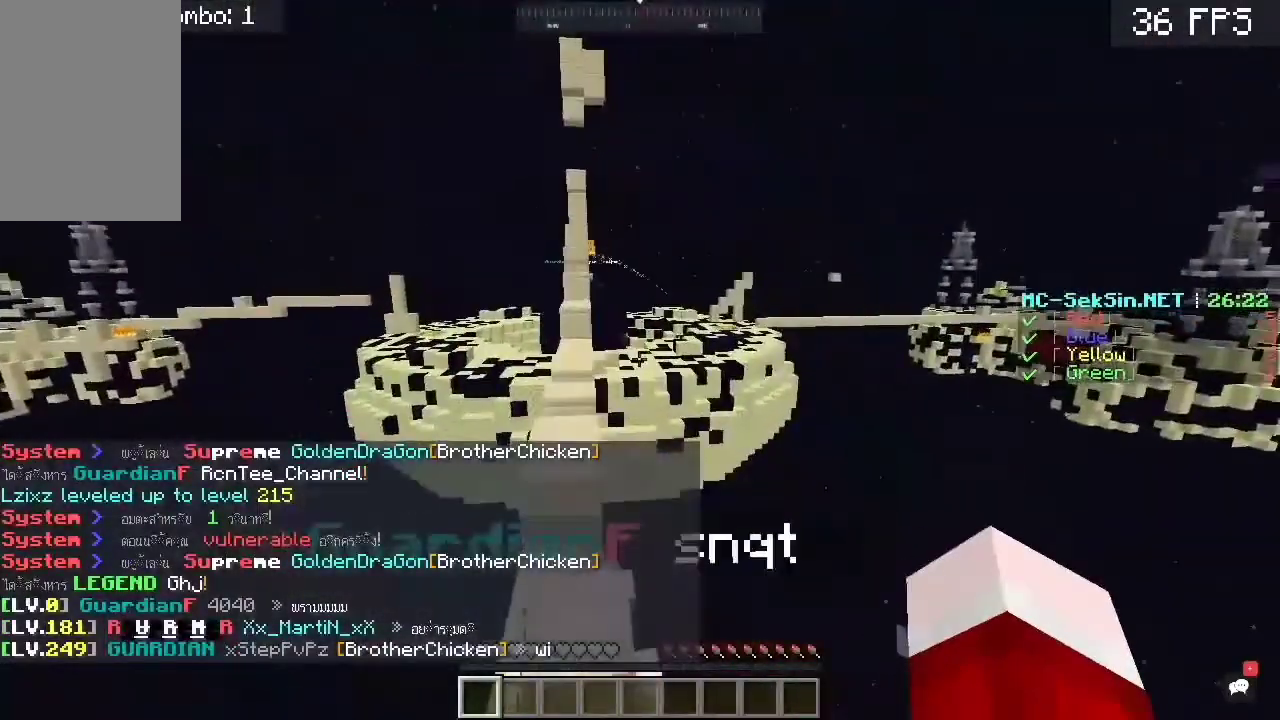
{"keys": ["a", "w"], "mouse": ["left"], "events": [[200, "mouse_left", "down"], [200, "space", "up"], [200, "w", "up"], [233, "a", "up"], [233, "s", "down"], [400, "s", "up"], [500, "a", "down"], [500, "w", "down"]]}
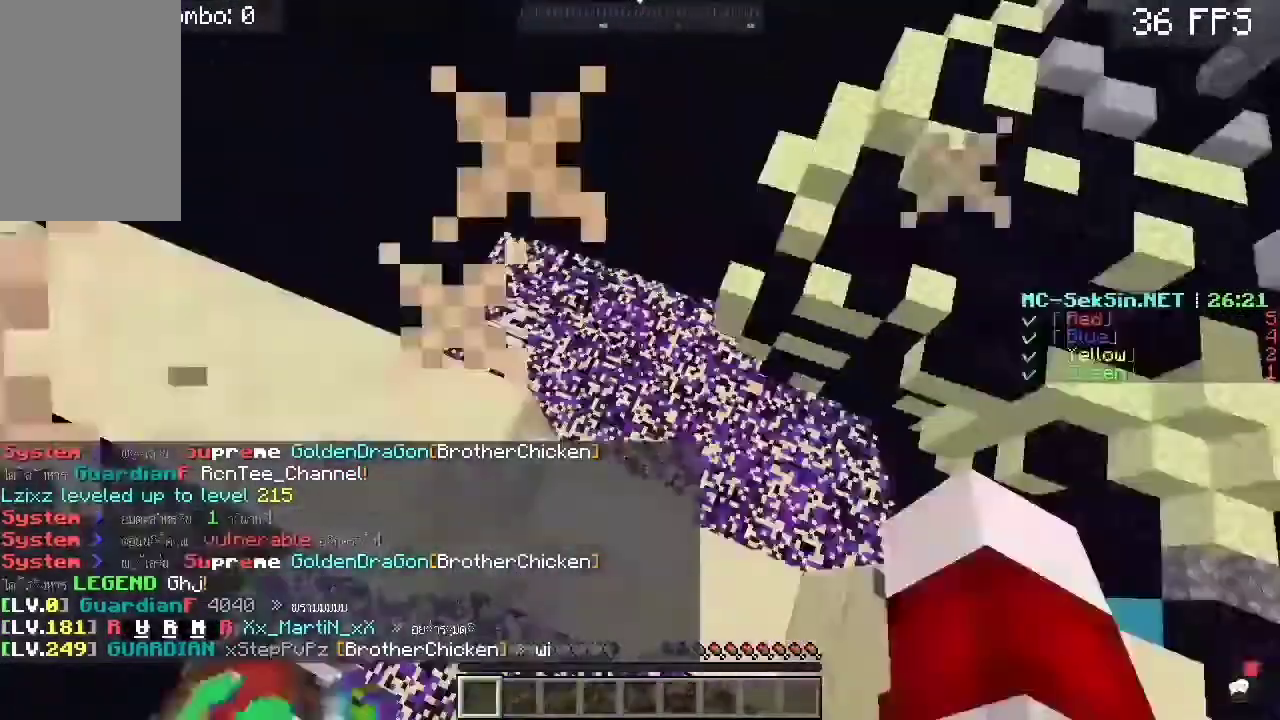
{"keys": [], "mouse": [], "events": [[233, "a", "up"], [233, "mouse_left", "up"], [233, "w", "up"]]}
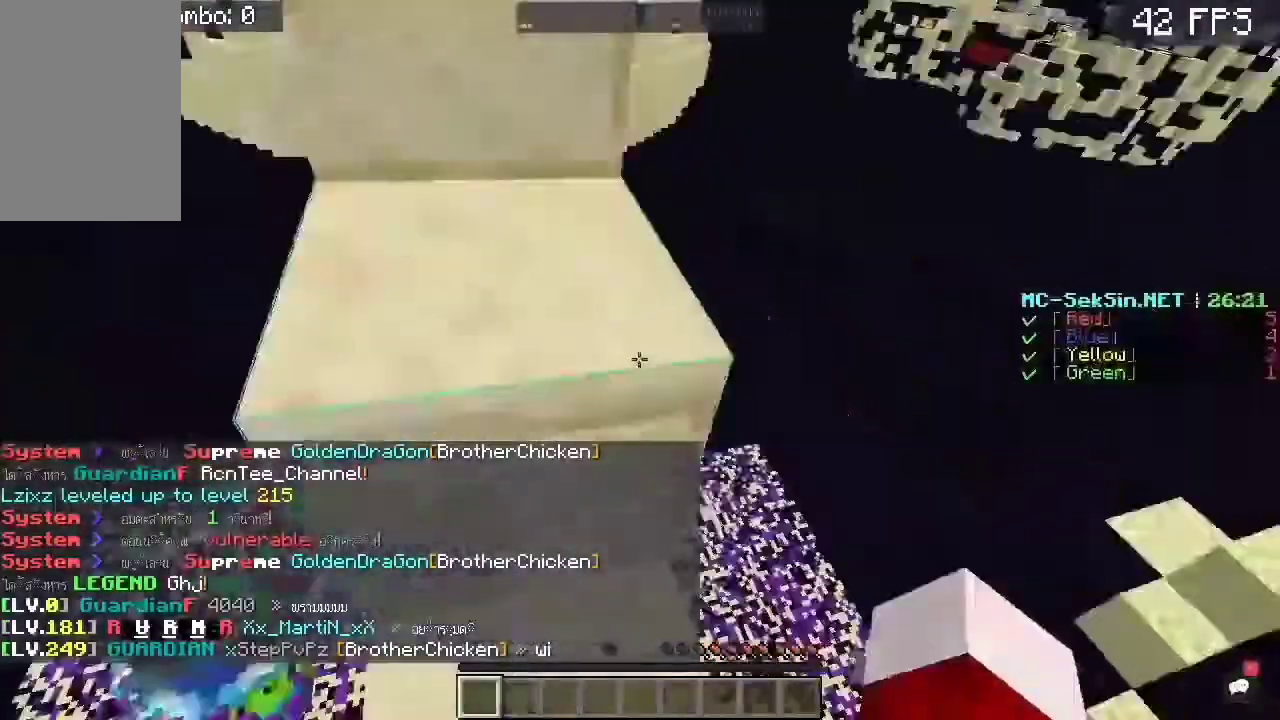
{"keys": ["space", "w"], "mouse": [], "events": [[33, "w", "down"], [67, "space", "down"], [167, "a", "down"], [367, "a", "up"], [367, "space", "up"], [500, "space", "down"]]}
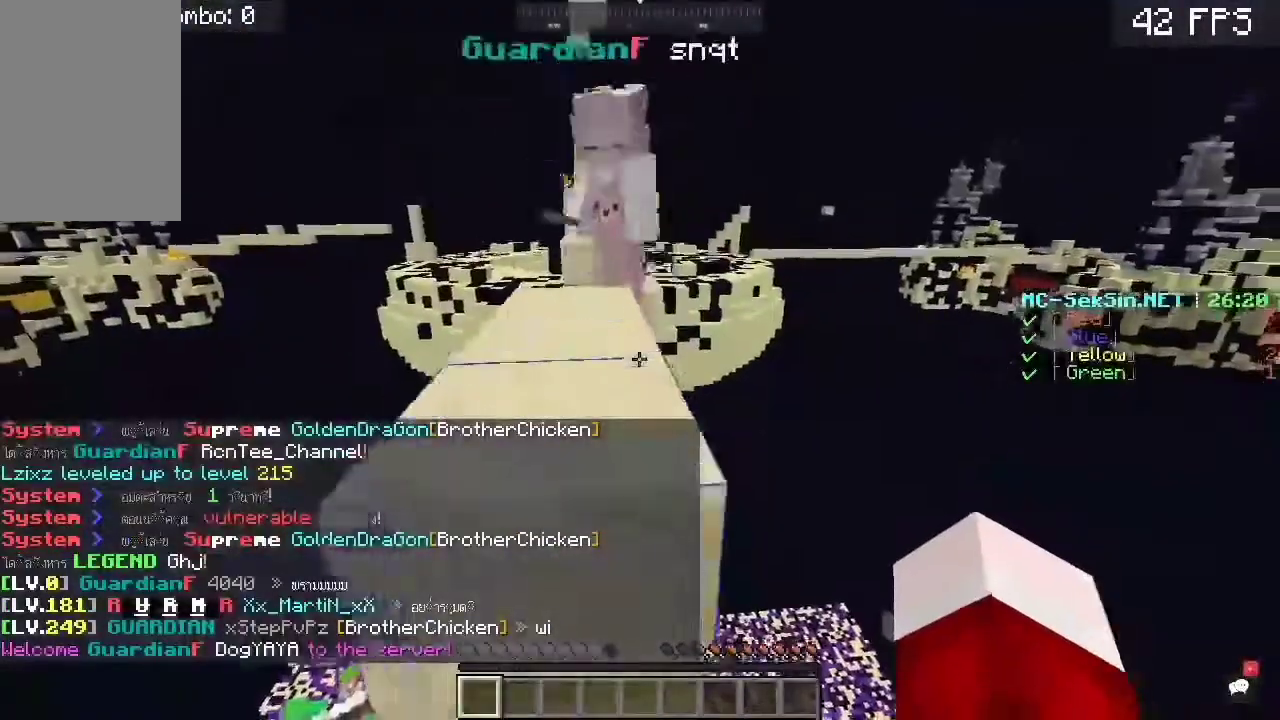
{"keys": ["a", "w"], "mouse": ["left"], "events": [[67, "a", "down"], [233, "space", "up"], [267, "mouse_left", "down"]]}
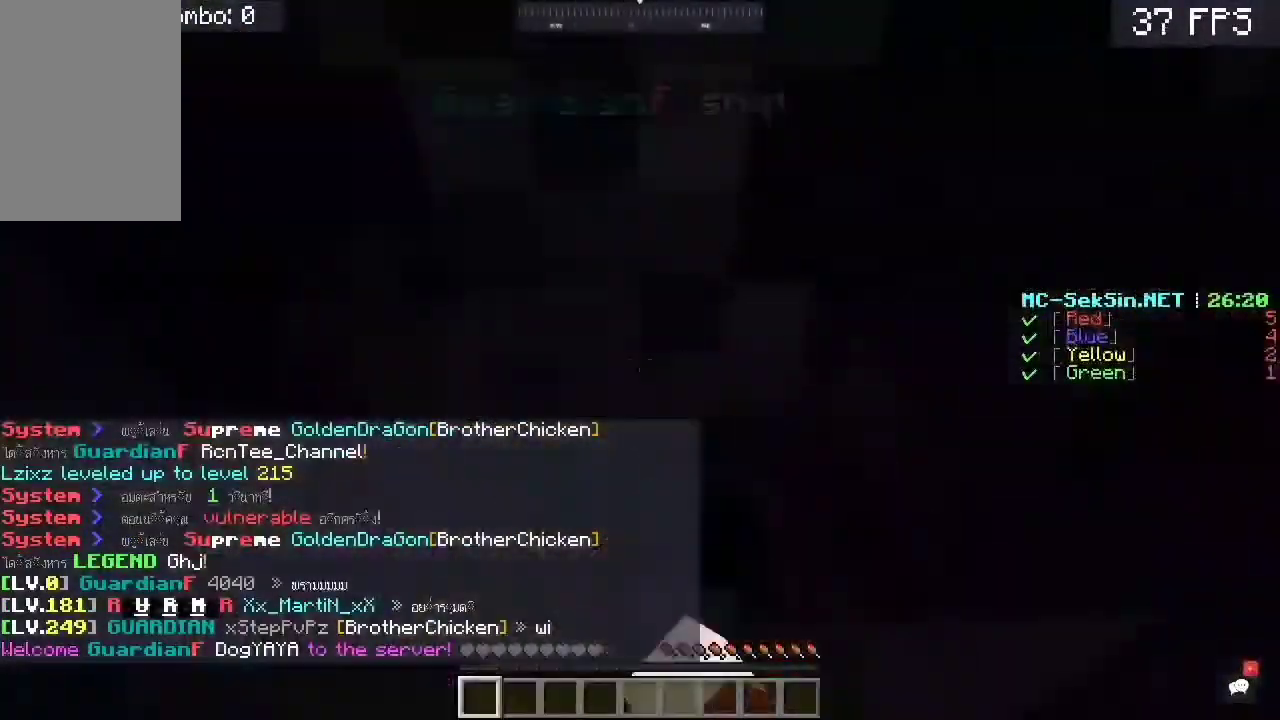
{"keys": ["w"], "mouse": ["left"], "events": [[133, "a", "up"], [267, "a", "down"], [417, "a", "up"]]}
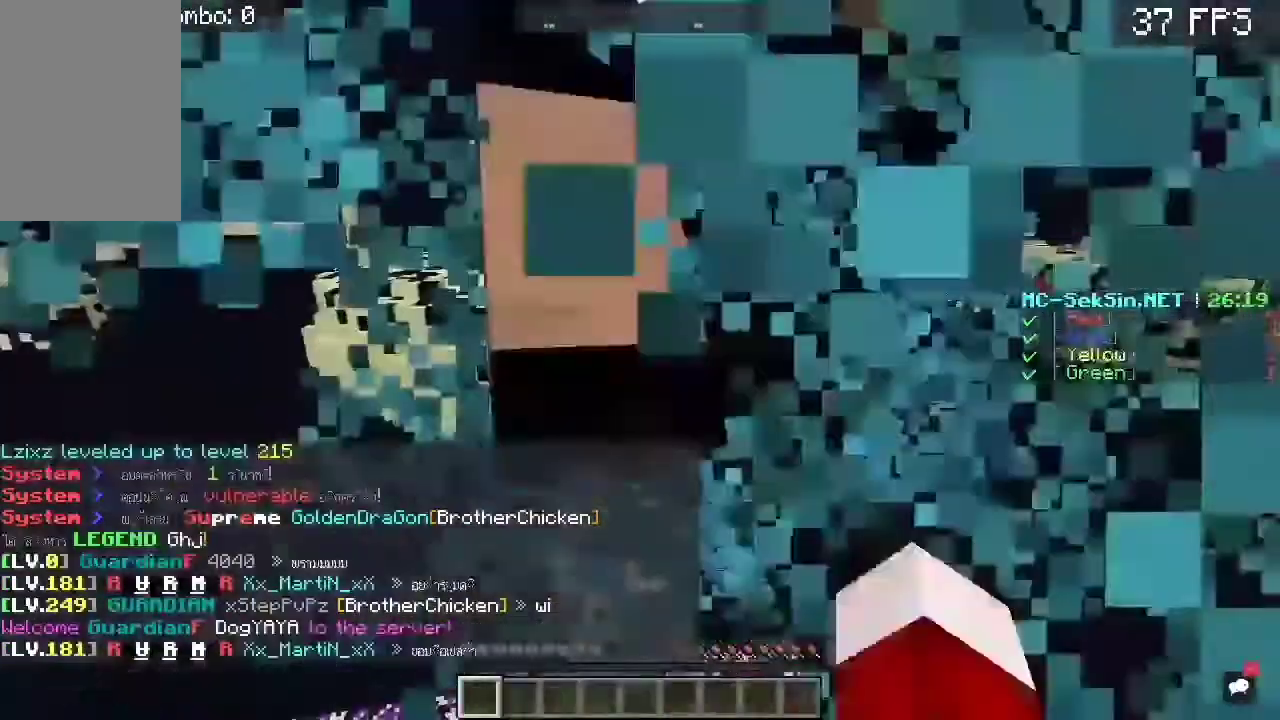
{"keys": ["space", "w"], "mouse": [], "events": [[100, "a", "down"], [167, "a", "up"], [233, "space", "down"], [300, "mouse_left", "up"]]}
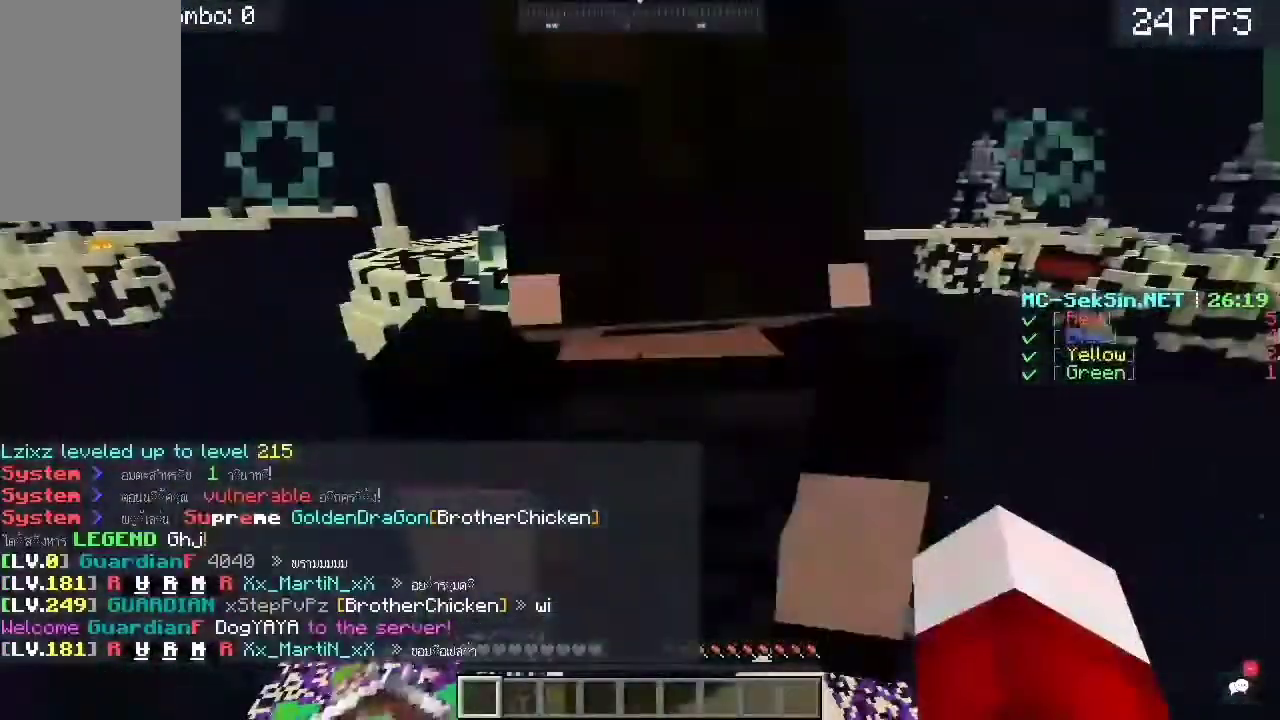
{"keys": [], "mouse": [], "events": [[100, "space", "up"], [133, "a", "down"], [233, "a", "up"], [500, "w", "up"]]}
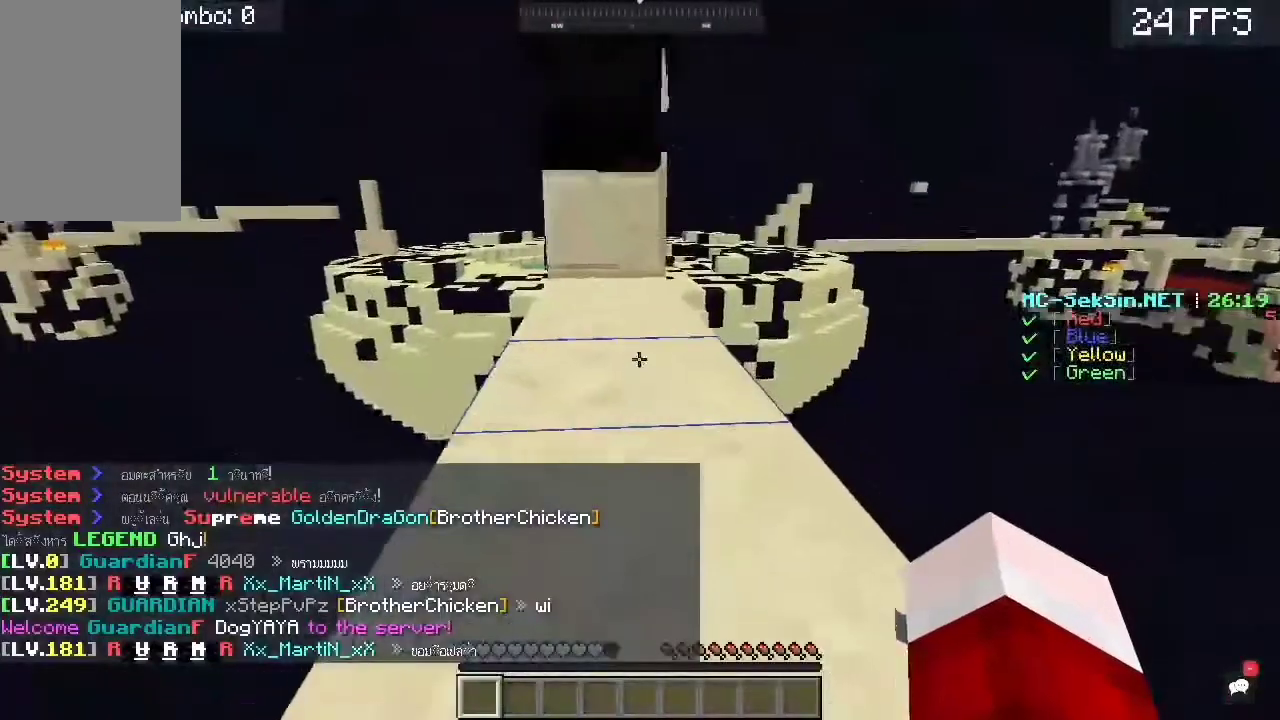
{"keys": ["w"], "mouse": [], "events": [[67, "w", "down"], [167, "space", "down"], [333, "space", "up"]]}
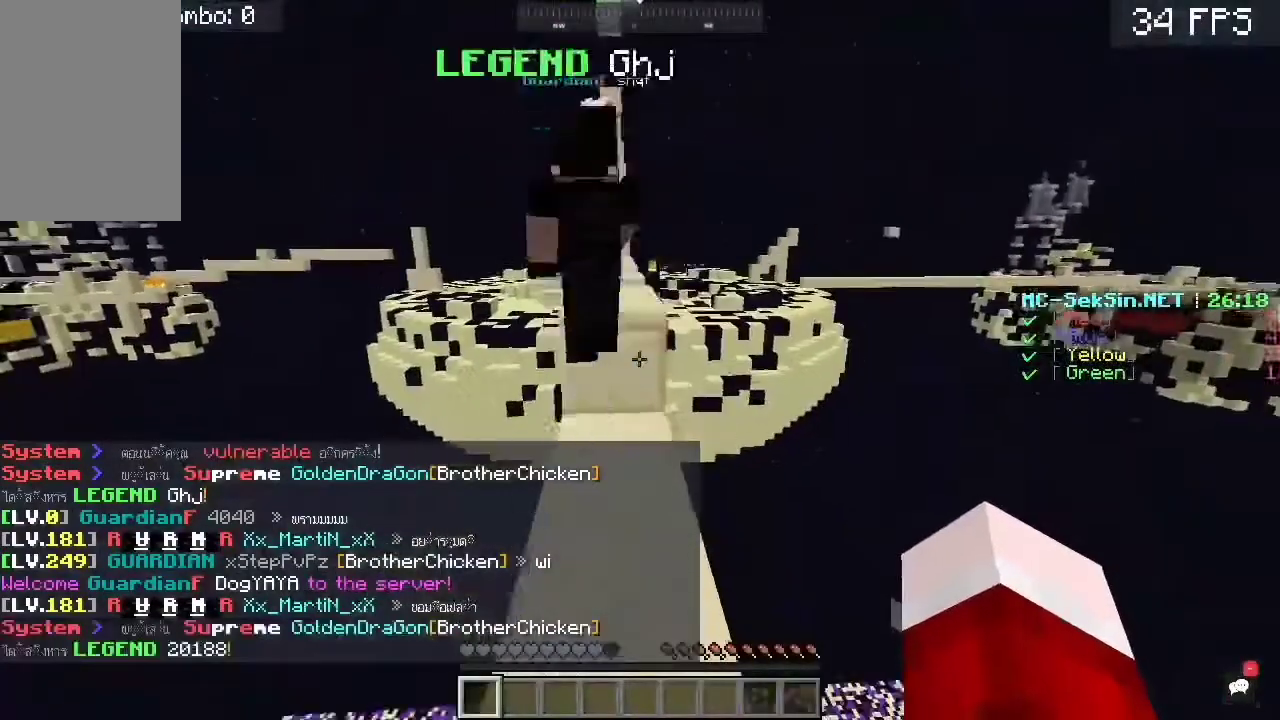
{"keys": ["space", "w"], "mouse": [], "events": [[433, "space", "down"]]}
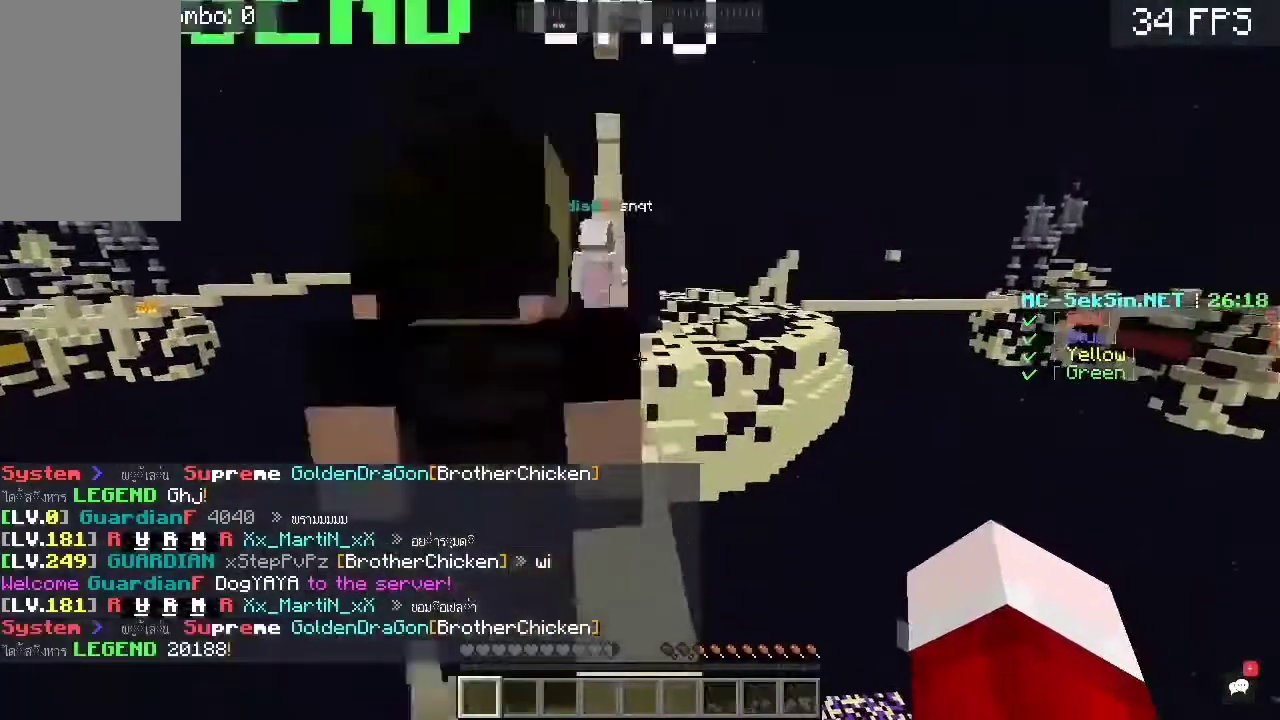
{"keys": ["a", "space", "w"], "mouse": [], "events": [[33, "a", "down"], [100, "space", "up"], [167, "a", "up"], [400, "space", "down"], [500, "a", "down"]]}
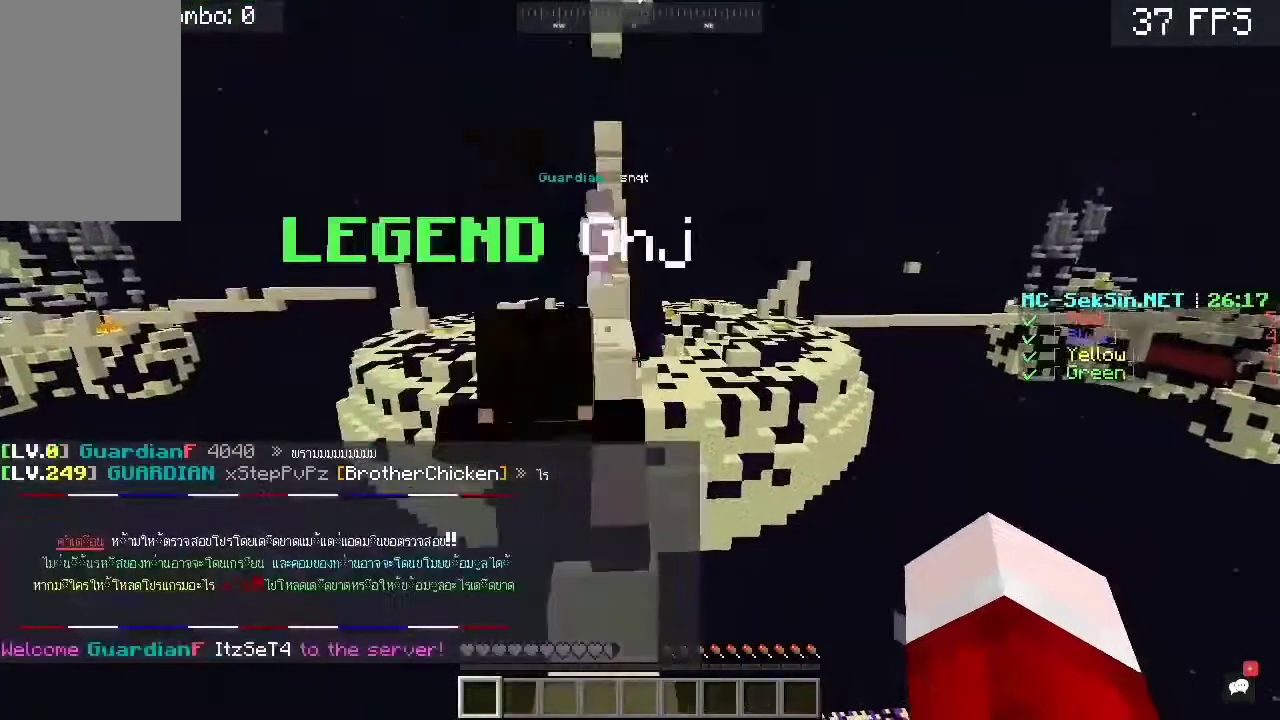
{"keys": ["space", "w"], "mouse": [], "events": [[133, "space", "up"], [333, "a", "up"], [500, "space", "down"]]}
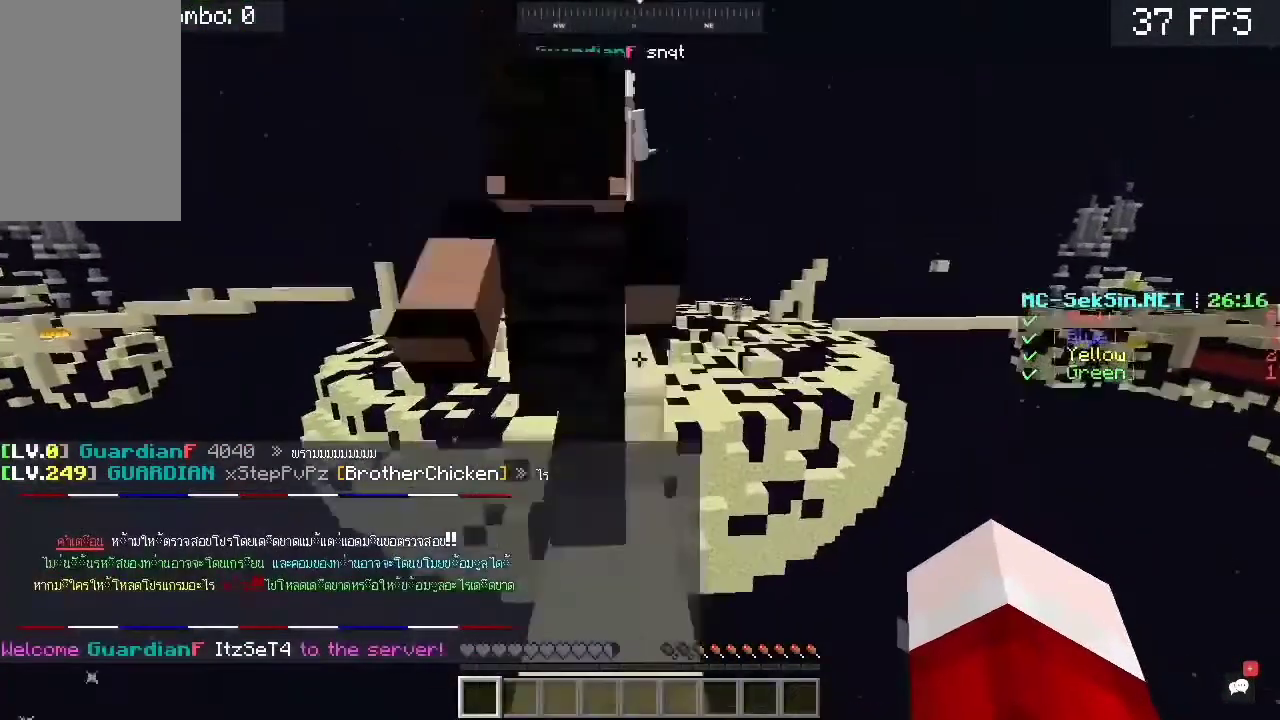
{"keys": ["w"], "mouse": [], "events": [[167, "space", "up"]]}
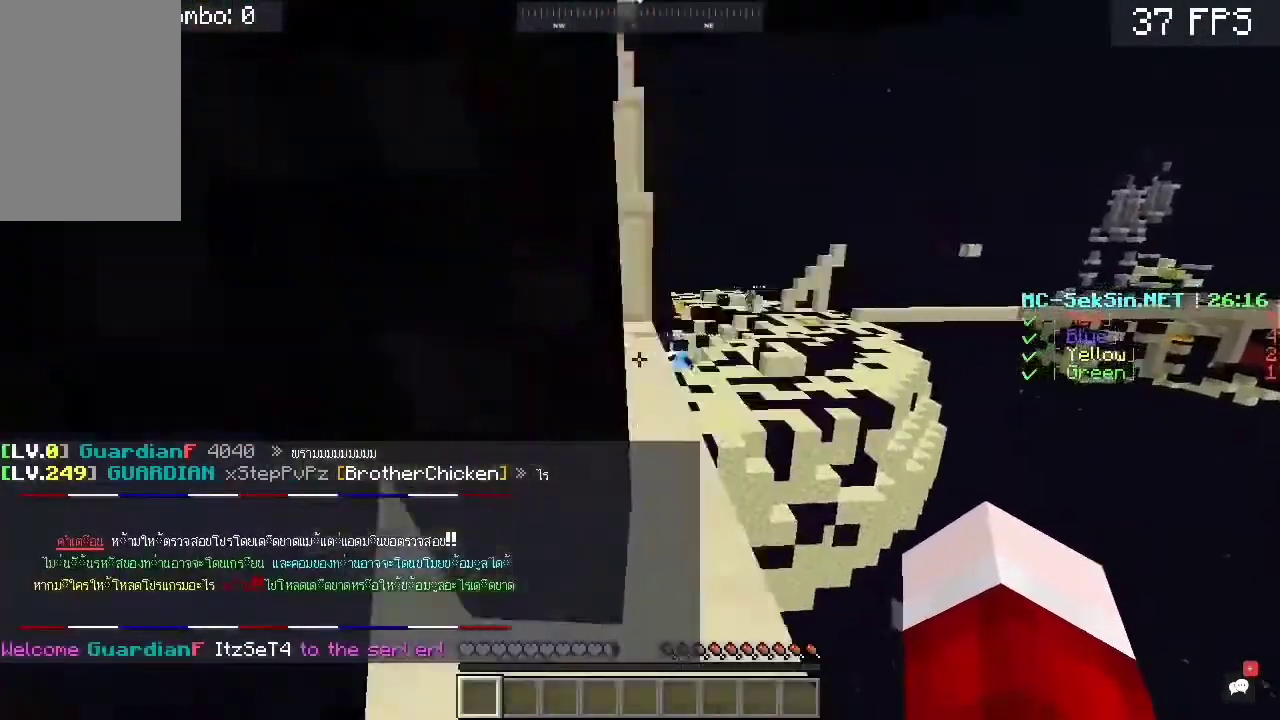
{"keys": ["w"], "mouse": [], "events": [[33, "space", "down"], [233, "space", "up"]]}
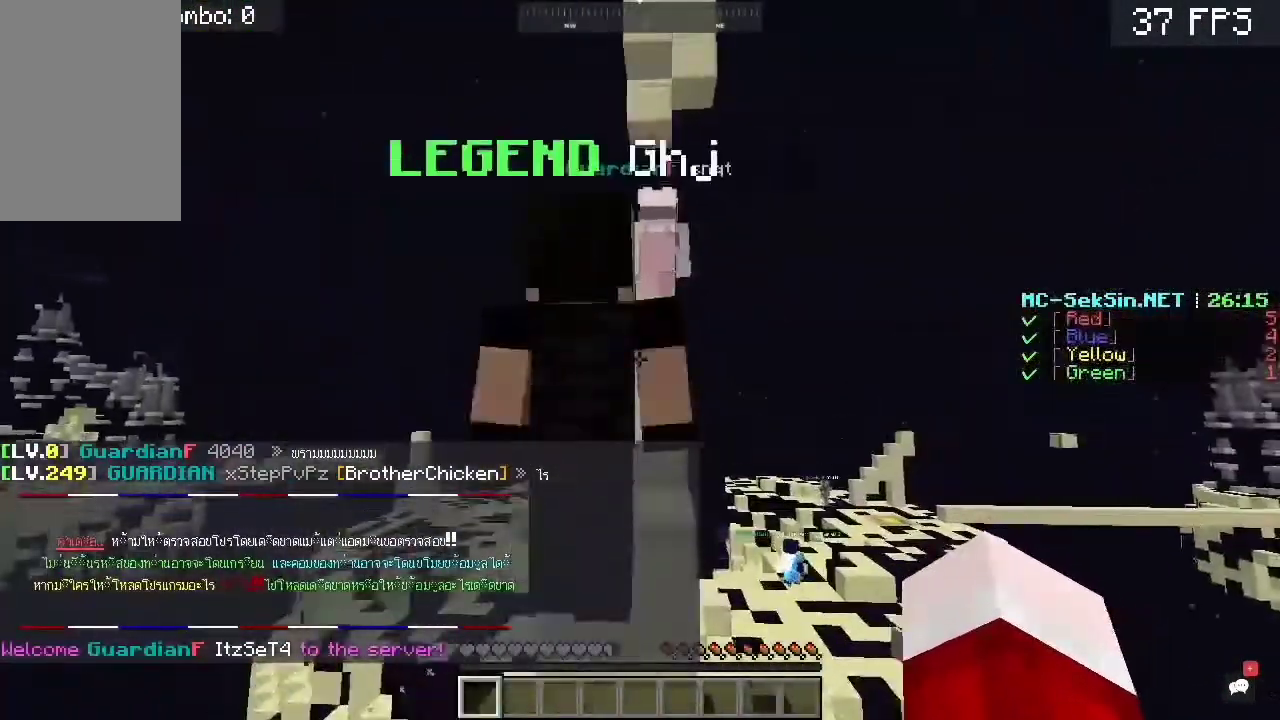
{"keys": ["w"], "mouse": [], "events": [[167, "space", "down"], [433, "space", "up"]]}
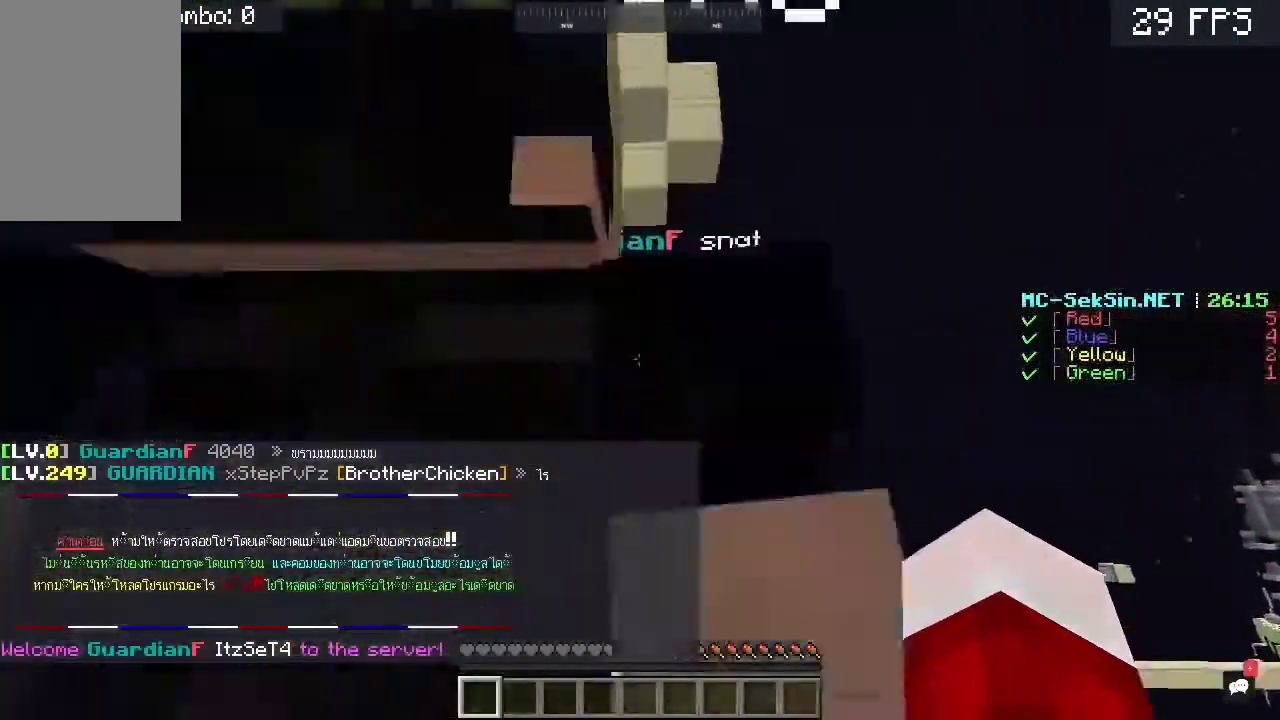
{"keys": ["space", "w"], "mouse": ["left"], "events": [[133, "space", "down"], [267, "mouse_left", "down"]]}
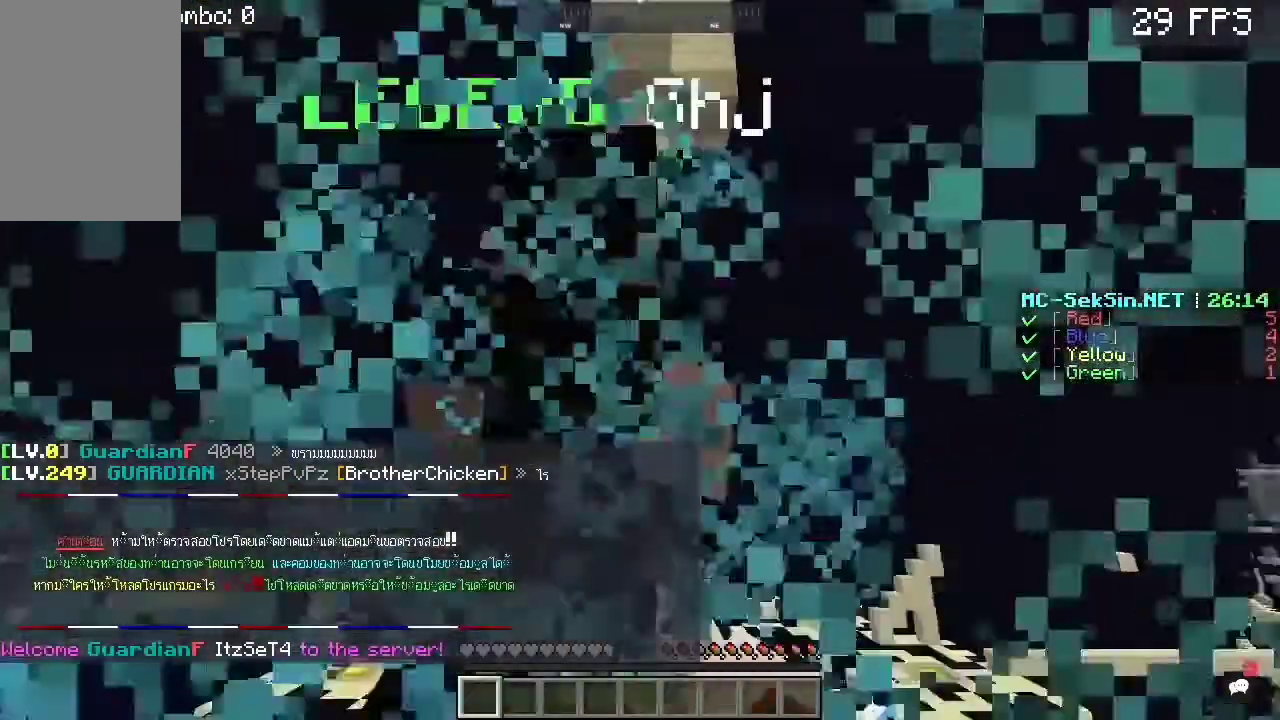
{"keys": ["space", "w"], "mouse": ["left"]}
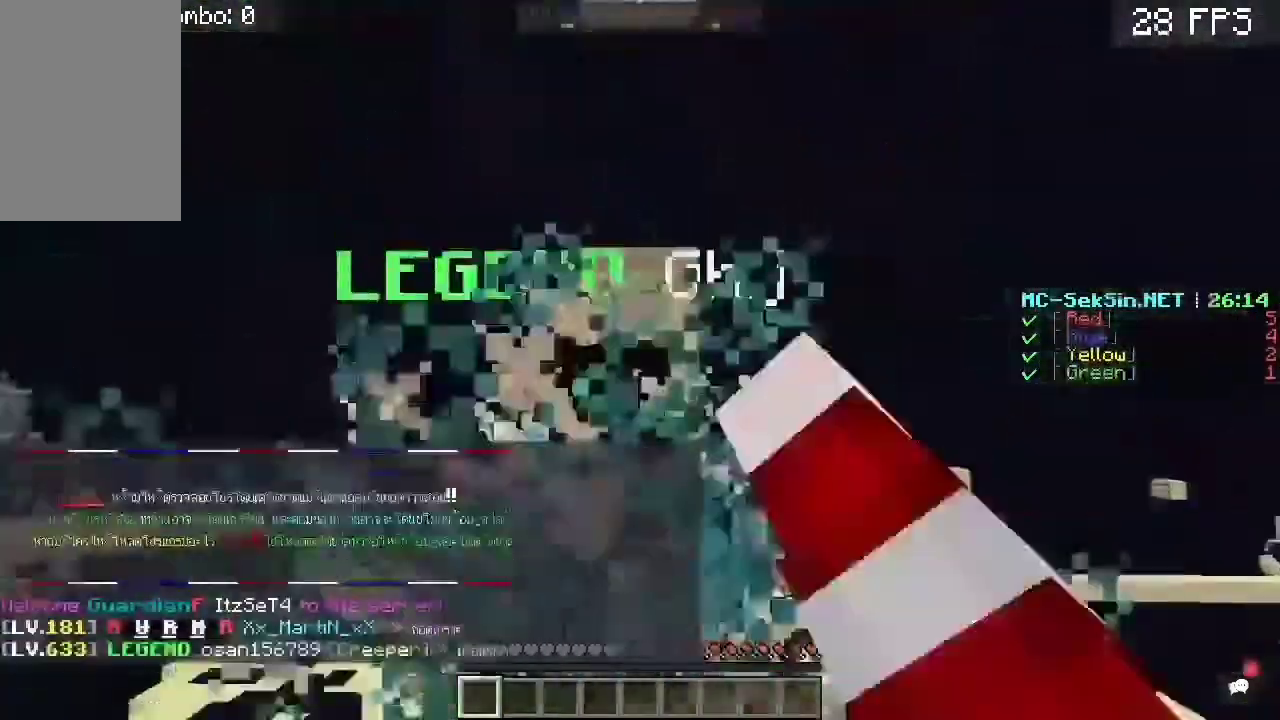
{"keys": ["w"], "mouse": ["left"], "events": [[133, "space", "up"], [300, "space", "down"], [500, "space", "up"]]}
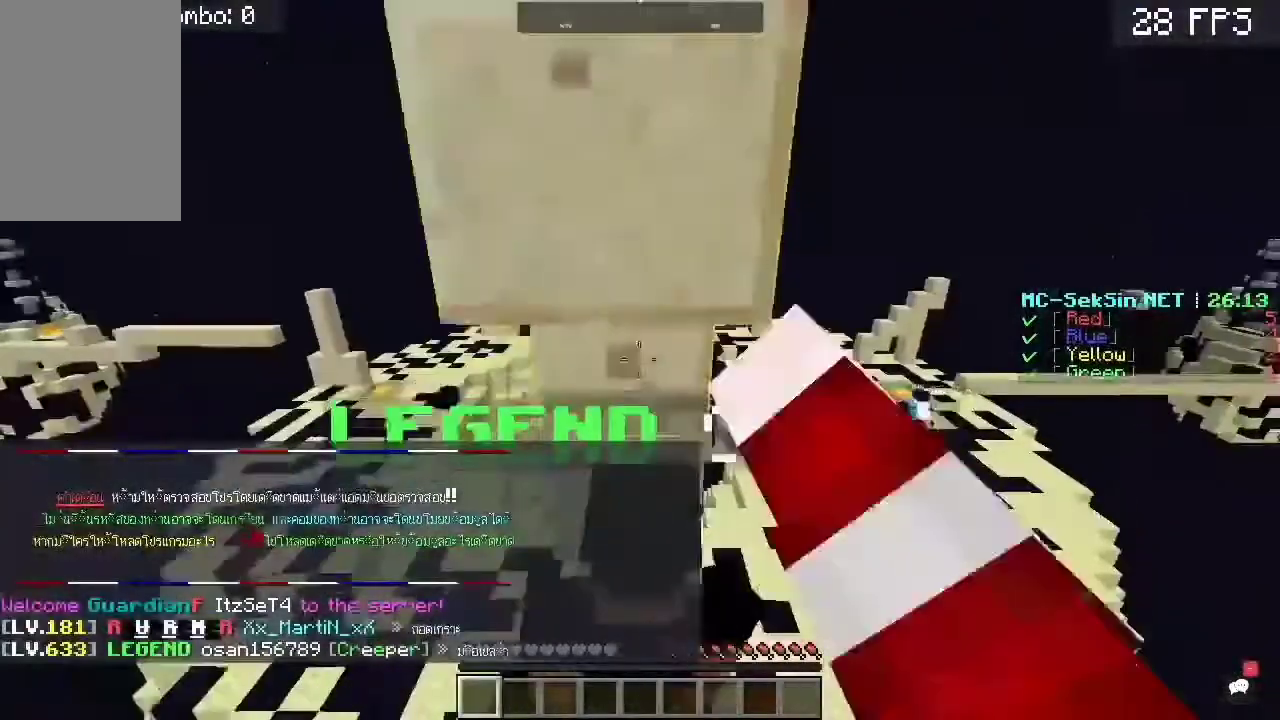
{"keys": [], "mouse": [], "events": [[233, "w", "up"], [433, "mouse_left", "up"]]}